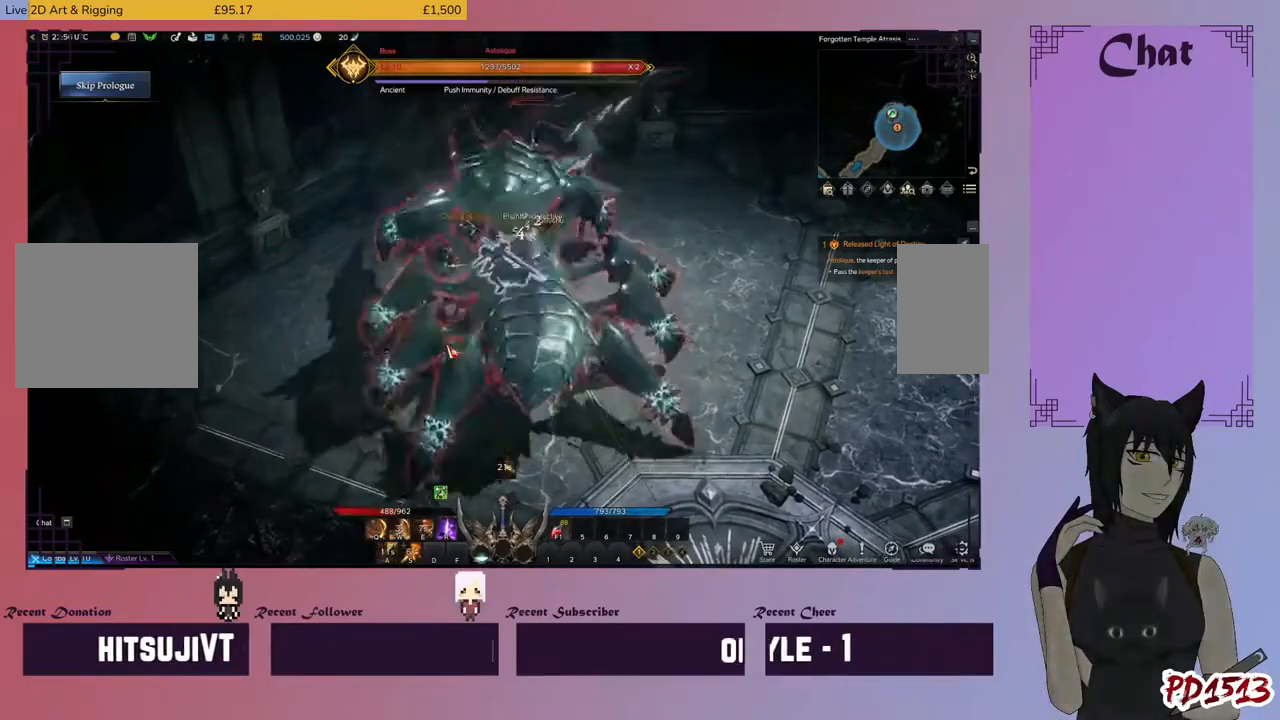
Gameplay with keyboard and mouse; each line is a JSON object with the keys and mouse buttons held at the frame after it. "events" lists presses ("down") and releases ("up") of "a", "c", "ctrl", "d", "e", "f", "q", "r", "s", "shift", "space", "tab", "v", "w", "x", "z", "mouse_left", "mouse_wheel", "mouse_right", "mouse_mb4" and "mouse_mb5" between this image and that frame as [ms after this image, input, new state], when the widget could be followed in between. "mouse_left", "mouse_wheel", "mouse_right", "mouse_mb4", "mouse_mb5" = the "left", "wheel", "right", "mb4", "mb5" buttons of the "mouse" list. No other keys are recorded. "wheel" means that the mouse wheel is clicked or scrolled. Mouse movement is not recorded.
{"keys": ["r"], "mouse": [], "events": [[100, "mouse_right", "up"], [133, "r", "down"], [400, "mouse_right", "down"], [500, "mouse_right", "up"]]}
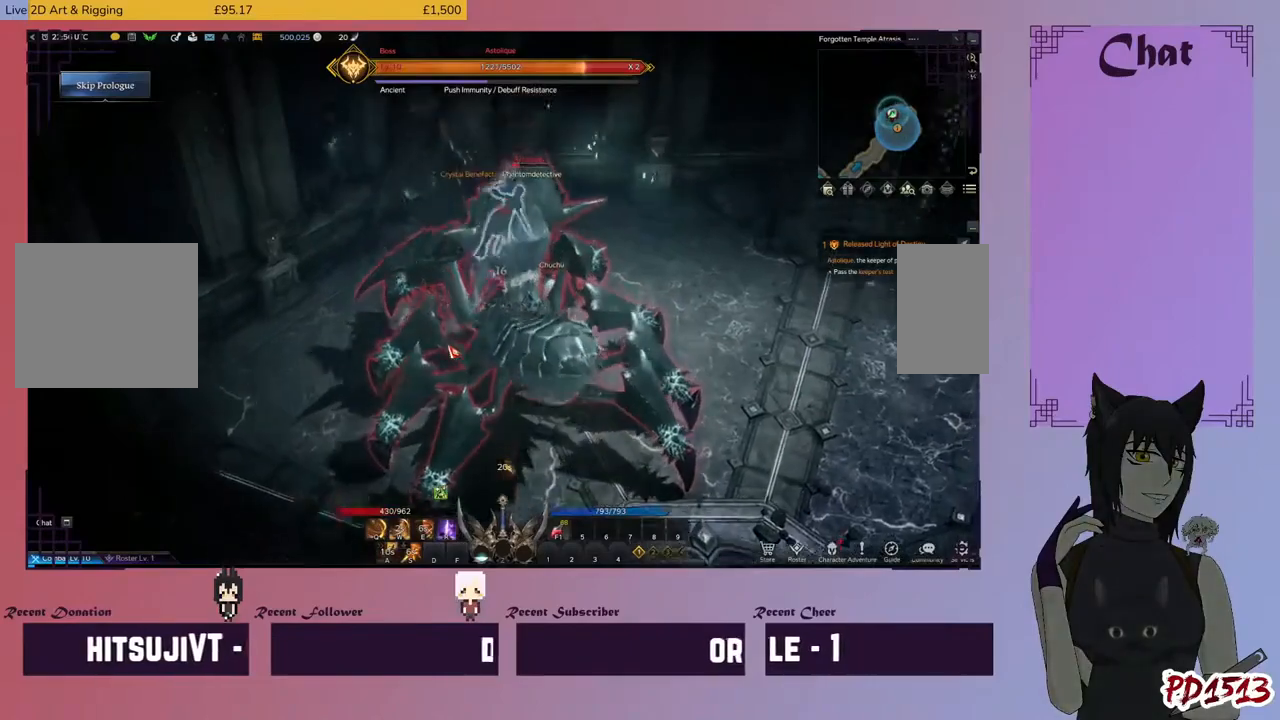
{"keys": [], "mouse": [], "events": [[66, "mouse_right", "down"], [200, "mouse_right", "up"], [266, "r", "up"], [400, "r", "down"], [500, "r", "up"]]}
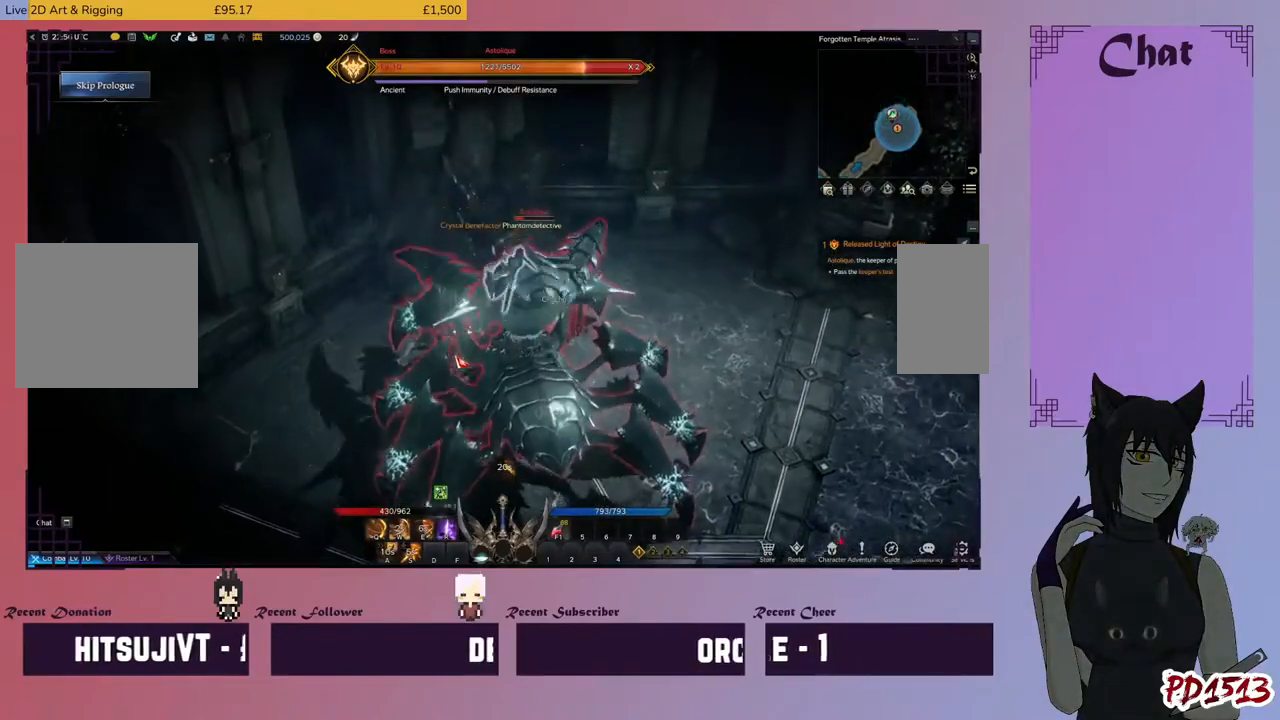
{"keys": [], "mouse": [], "events": [[200, "r", "down"], [266, "r", "up"], [300, "mouse_right", "down"], [400, "mouse_right", "up"]]}
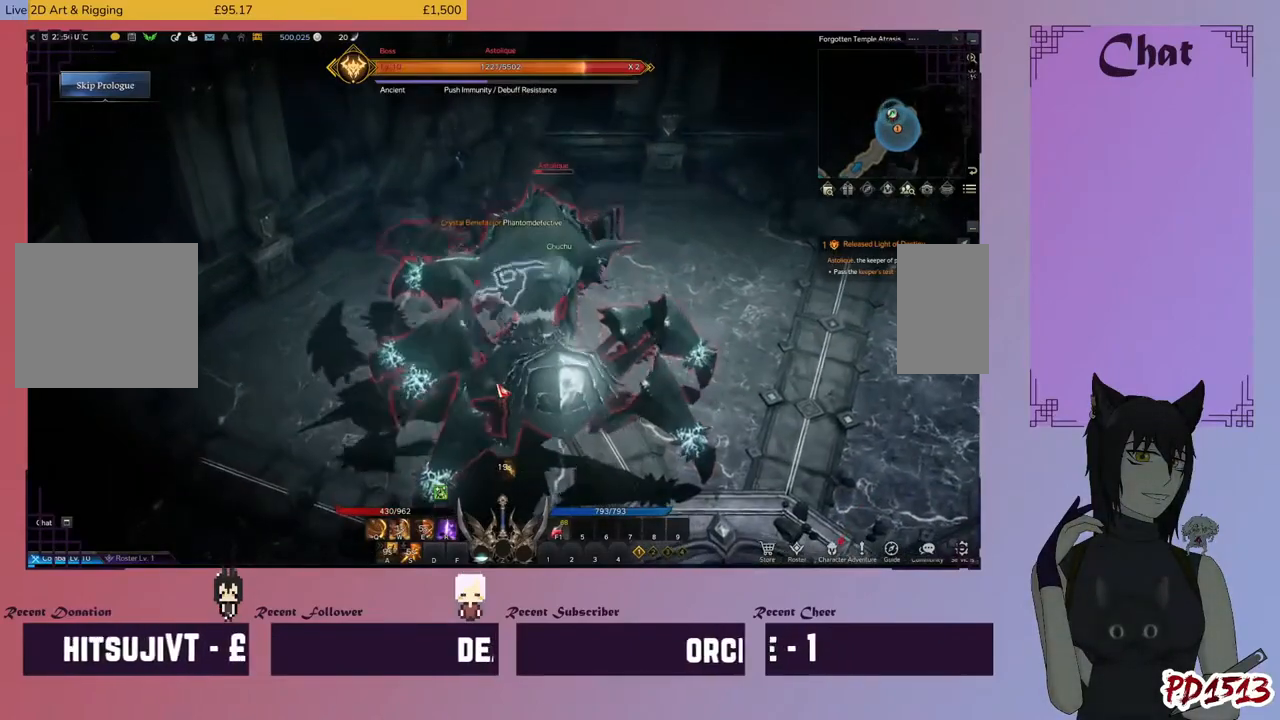
{"keys": ["r"], "mouse": [], "events": [[33, "mouse_right", "down"], [133, "r", "down"], [200, "mouse_right", "up"]]}
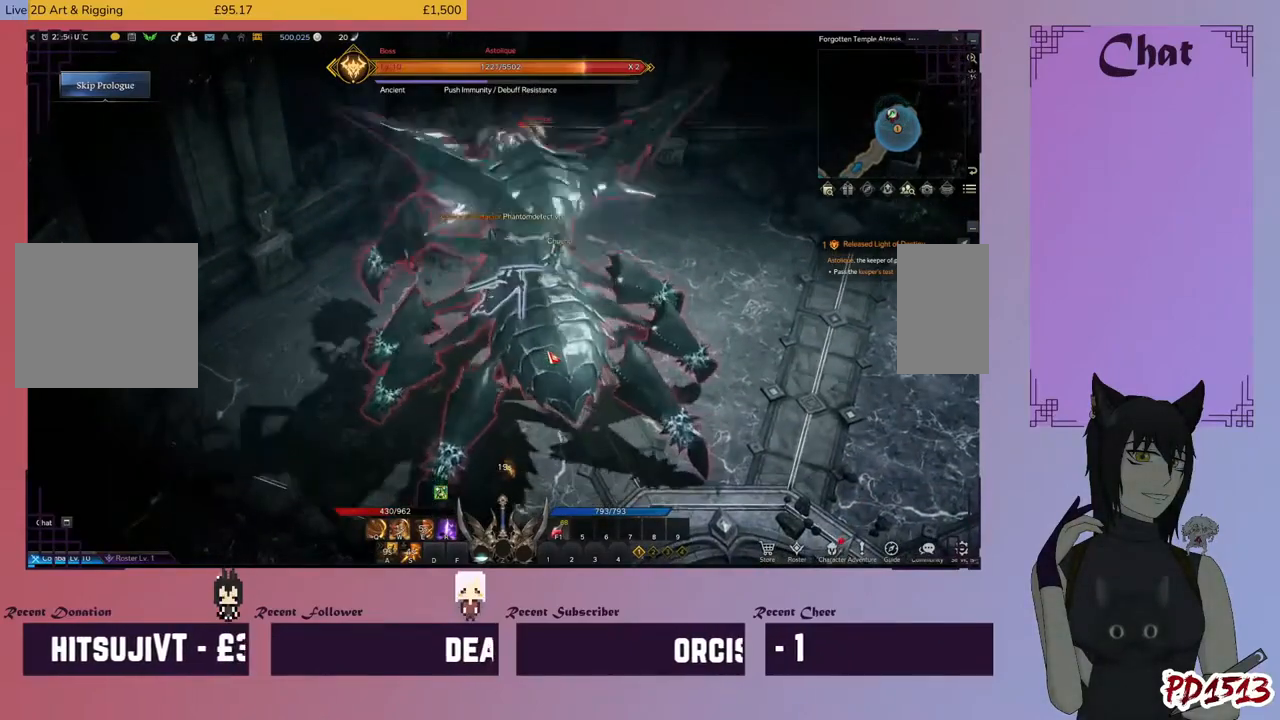
{"keys": [], "mouse": [], "events": [[433, "r", "up"]]}
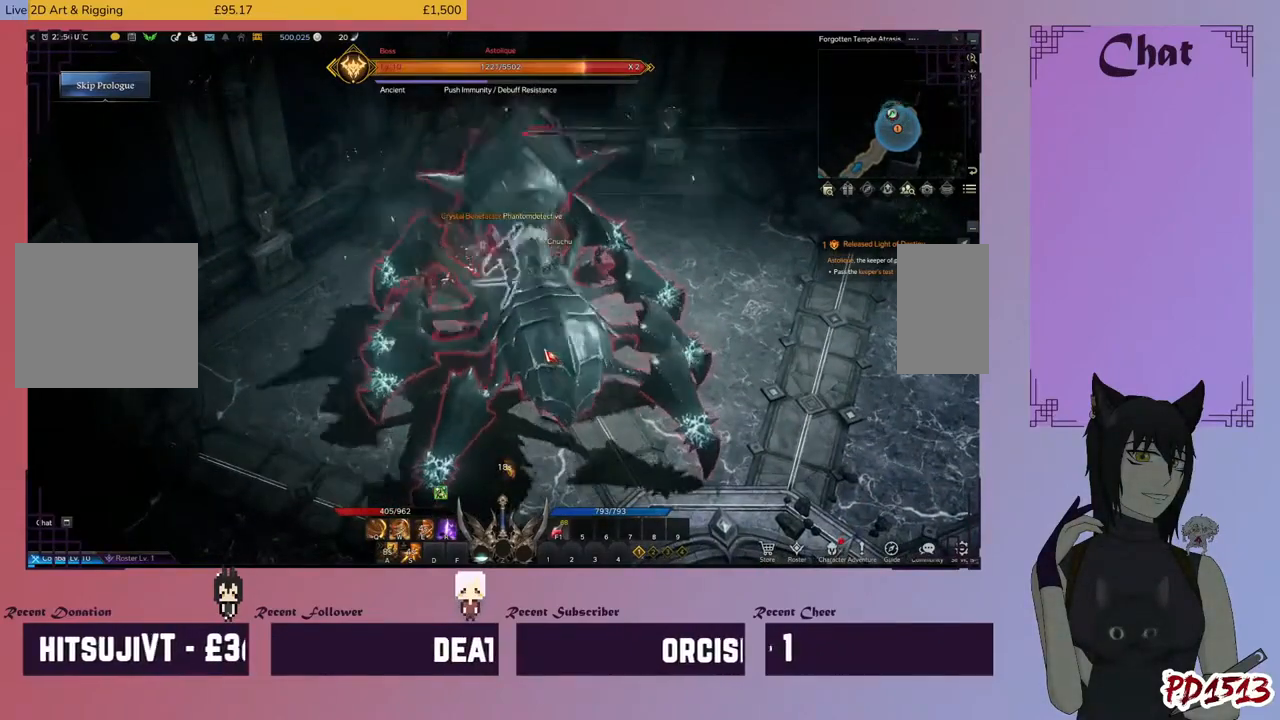
{"keys": ["s"], "mouse": [], "events": [[100, "s", "down"], [333, "mouse_right", "down"], [433, "mouse_right", "up"]]}
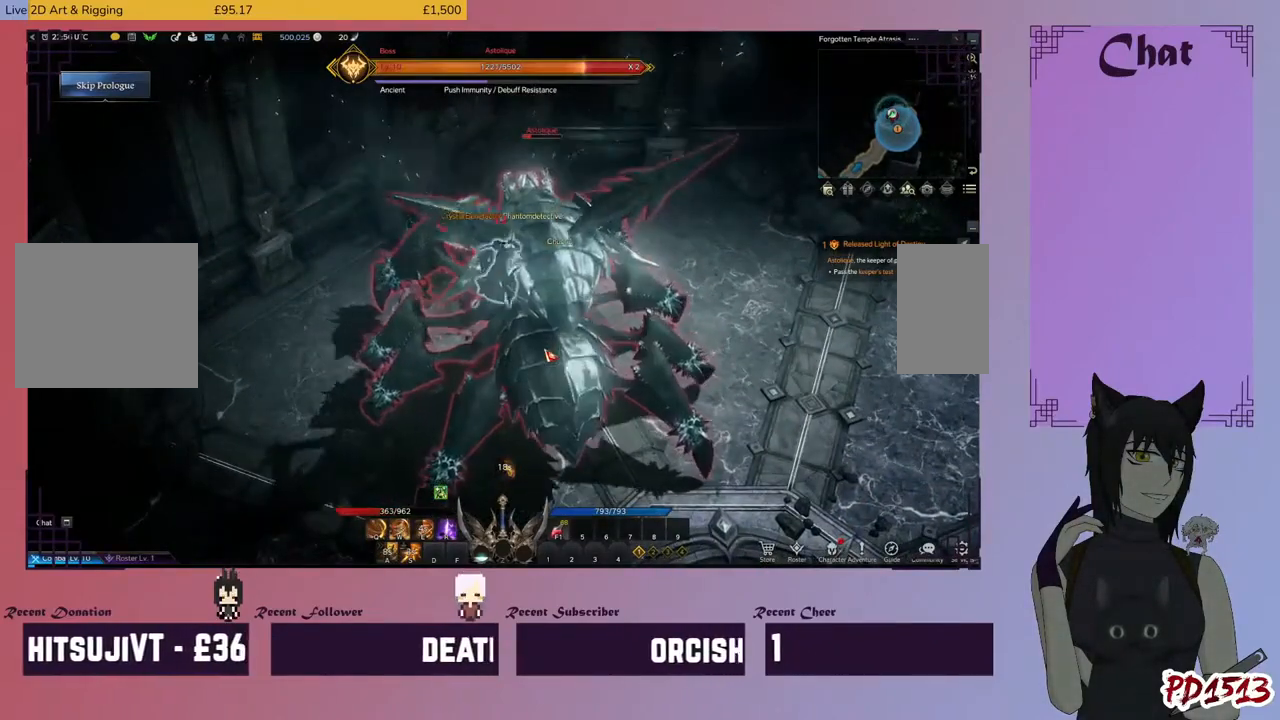
{"keys": ["s", "space"], "mouse": [], "events": [[66, "mouse_right", "down"], [100, "space", "down"], [166, "space", "up"], [200, "mouse_right", "up"], [300, "mouse_right", "down"], [333, "space", "down"], [400, "mouse_right", "up"], [400, "space", "up"], [500, "space", "down"]]}
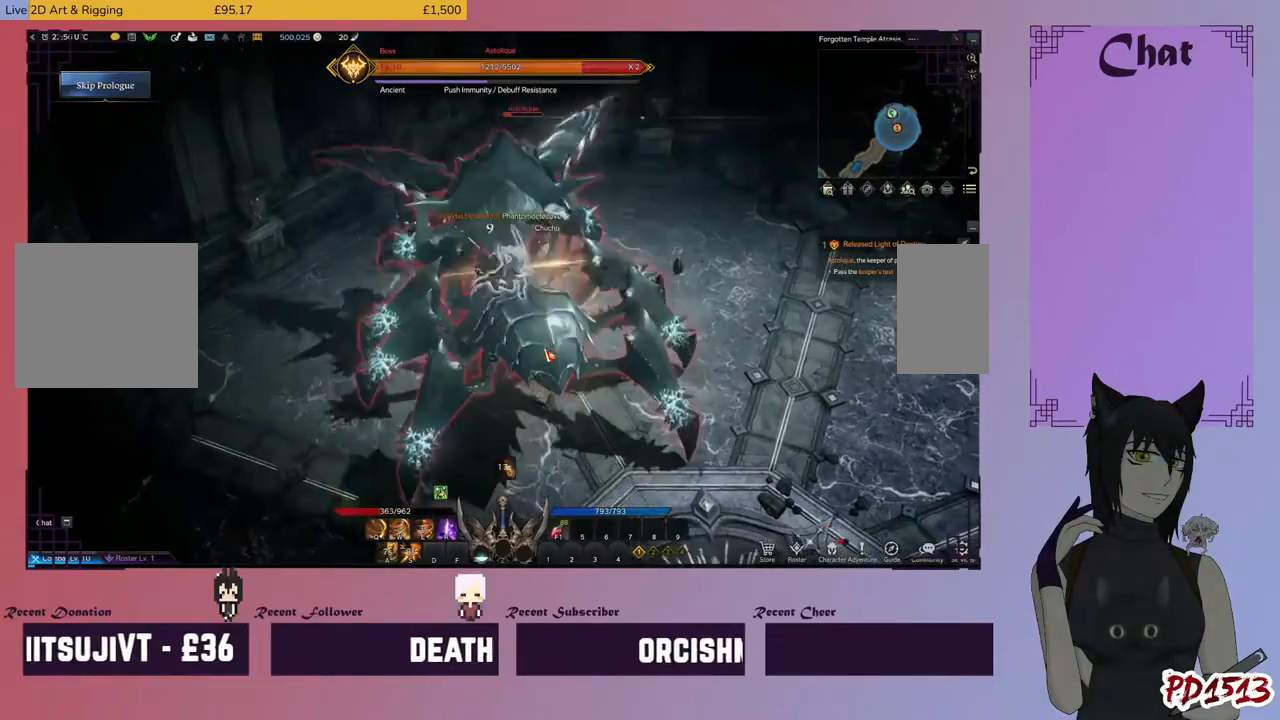
{"keys": ["s"], "mouse": [], "events": [[100, "space", "up"], [266, "mouse_right", "down"], [366, "mouse_right", "up"]]}
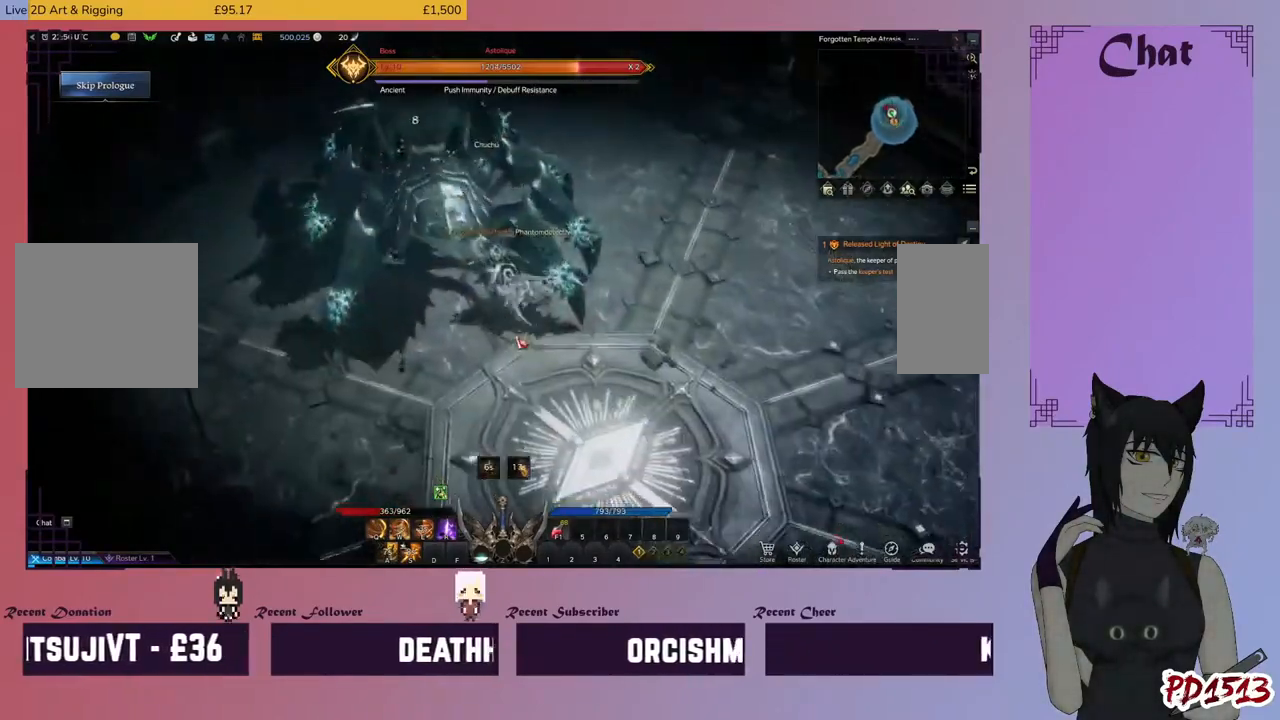
{"keys": ["r"], "mouse": ["right"], "events": [[166, "s", "up"], [200, "r", "down"], [300, "mouse_right", "down"], [300, "r", "up"], [400, "r", "down"]]}
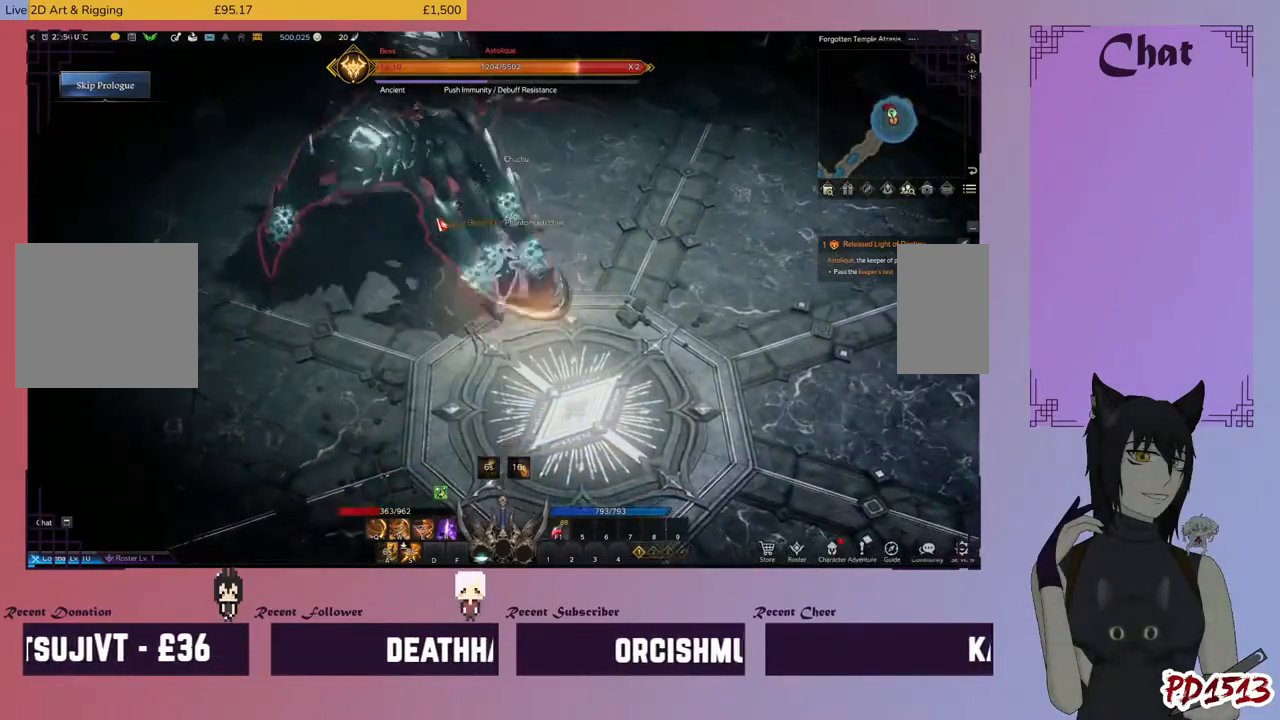
{"keys": ["r"], "mouse": ["right"], "events": [[33, "mouse_right", "up"], [500, "mouse_right", "down"]]}
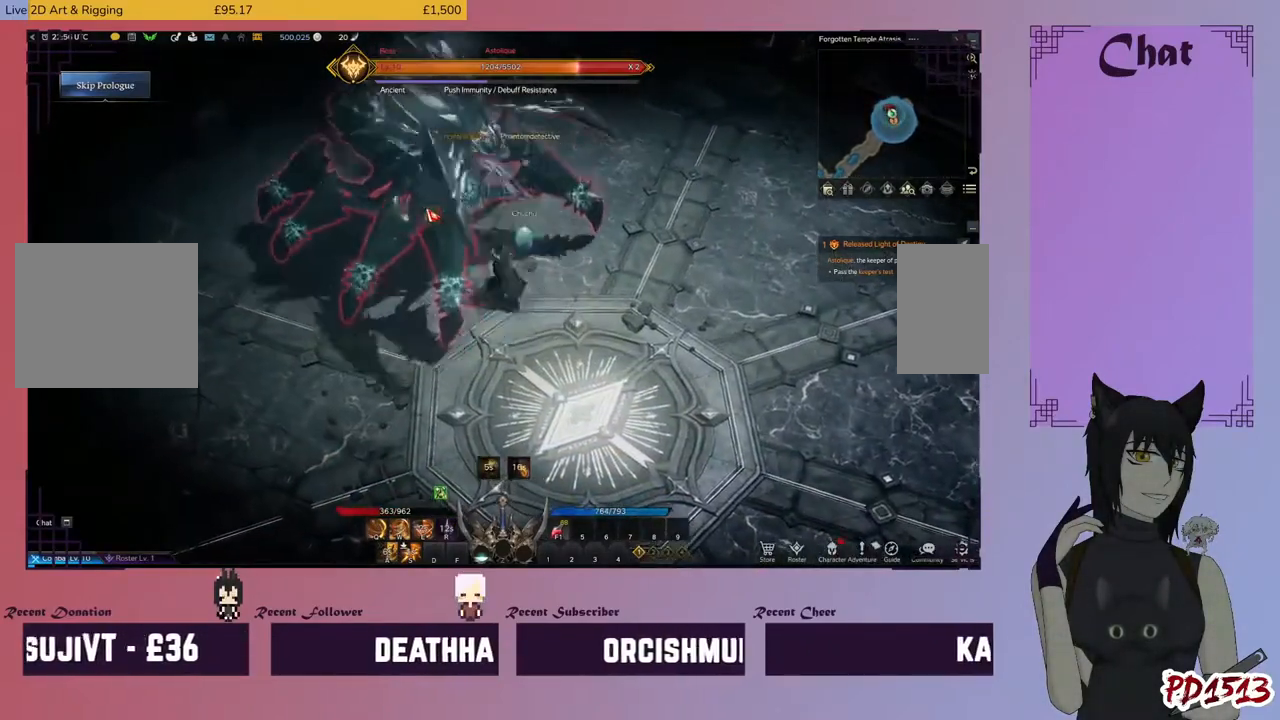
{"keys": ["a", "w"], "mouse": ["right"], "events": [[400, "mouse_right", "up"], [466, "r", "up"], [500, "a", "down"], [500, "mouse_right", "down"], [500, "w", "down"]]}
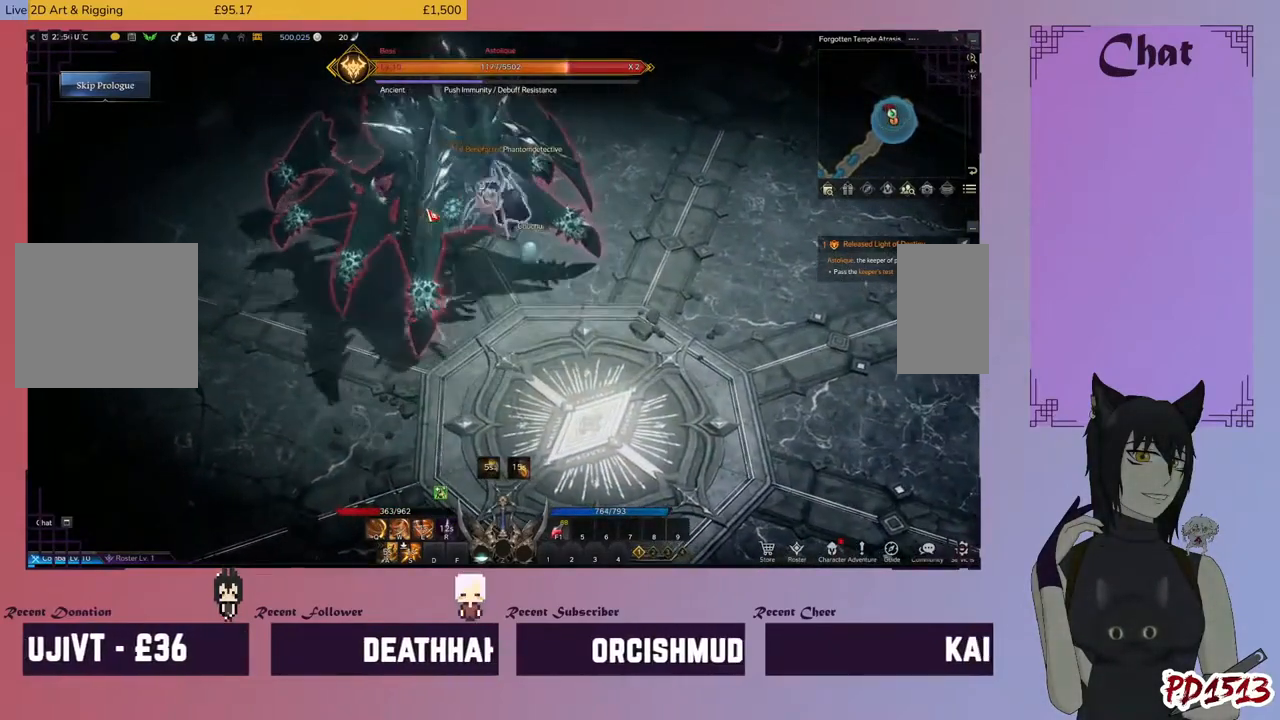
{"keys": [], "mouse": [], "events": [[100, "a", "up"], [166, "mouse_right", "up"], [233, "mouse_right", "down"], [333, "q", "down"], [366, "mouse_right", "up"], [466, "q", "up"], [466, "w", "up"]]}
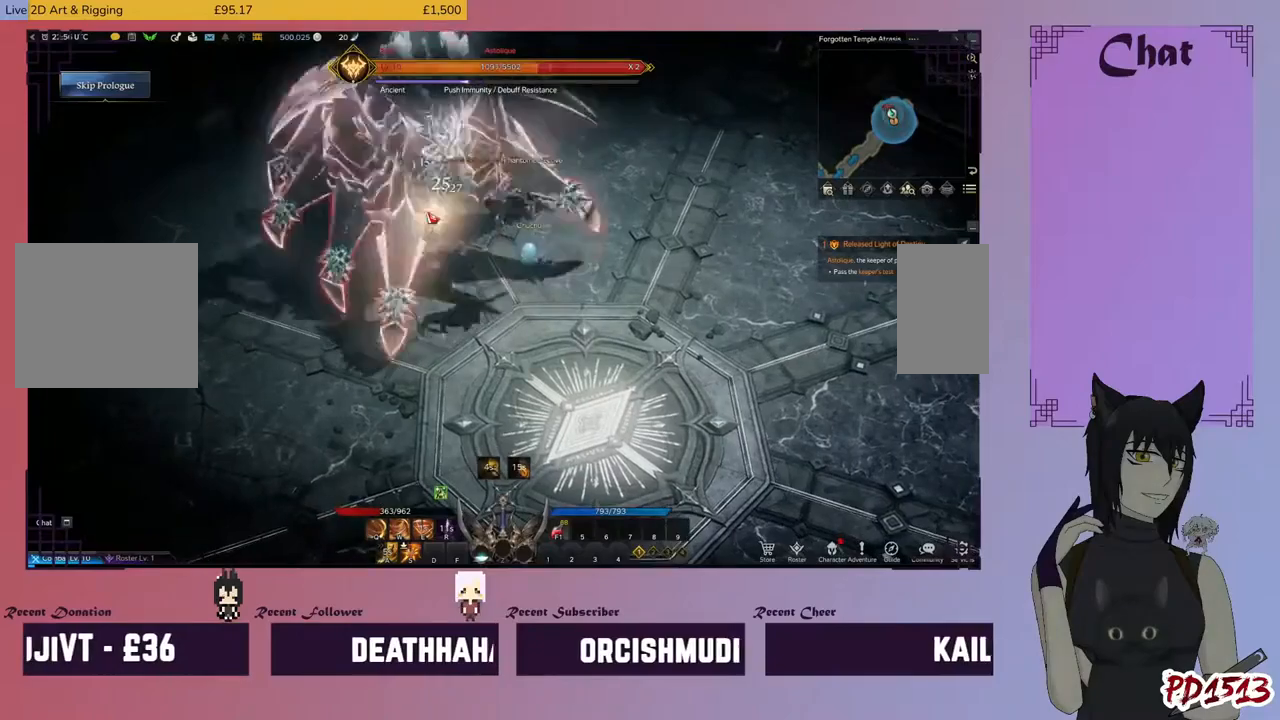
{"keys": ["q"], "mouse": [], "events": [[33, "q", "down"], [133, "q", "up"], [200, "q", "down"]]}
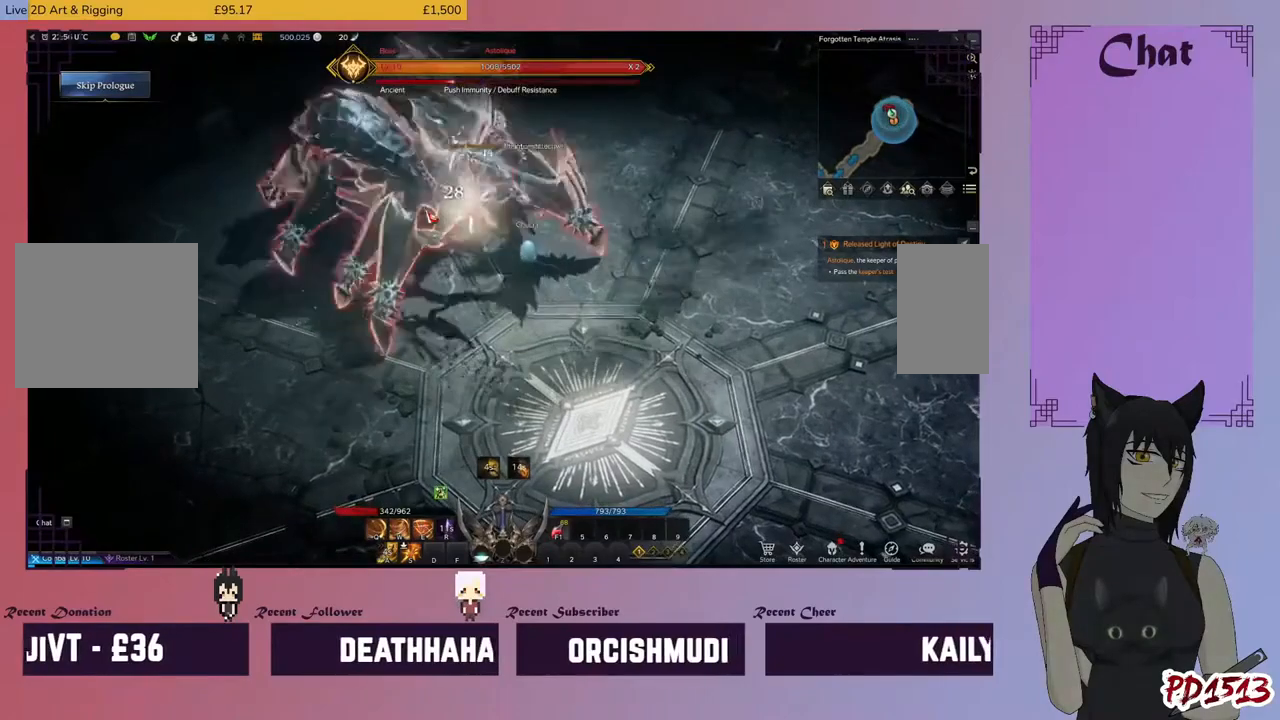
{"keys": ["q"], "mouse": [], "events": []}
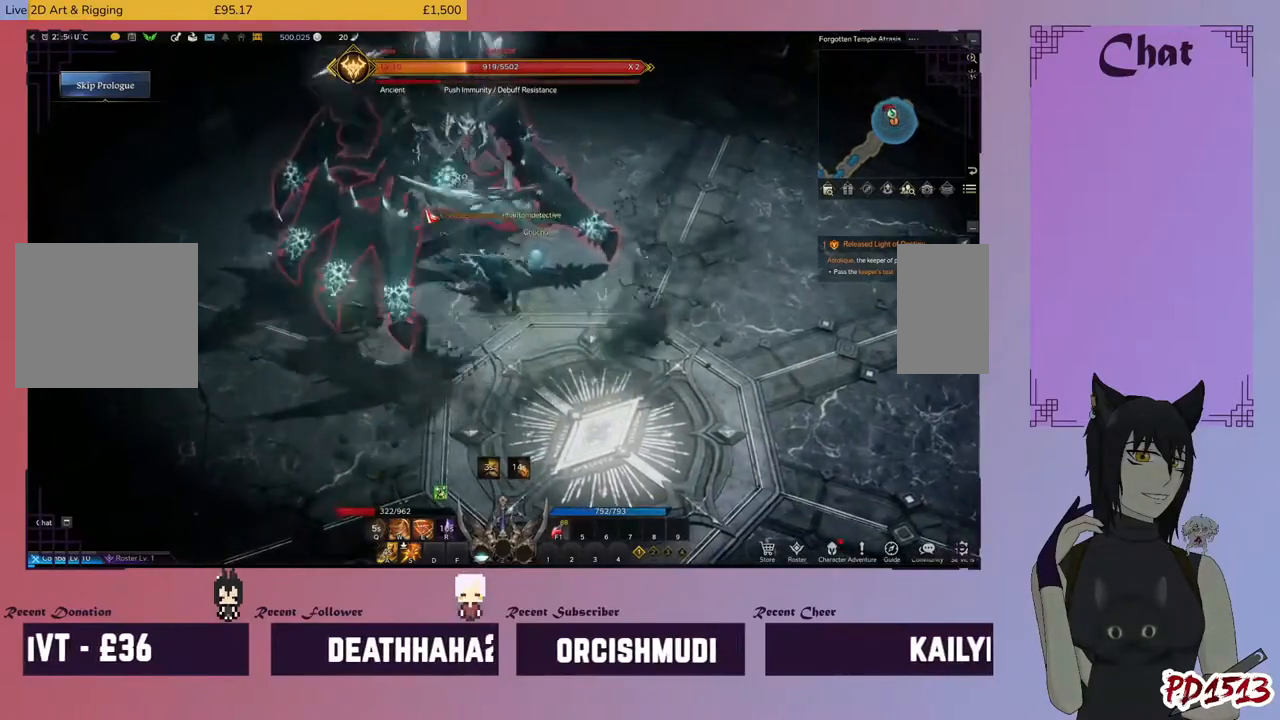
{"keys": ["w"], "mouse": [], "events": [[66, "q", "up"], [266, "w", "down"]]}
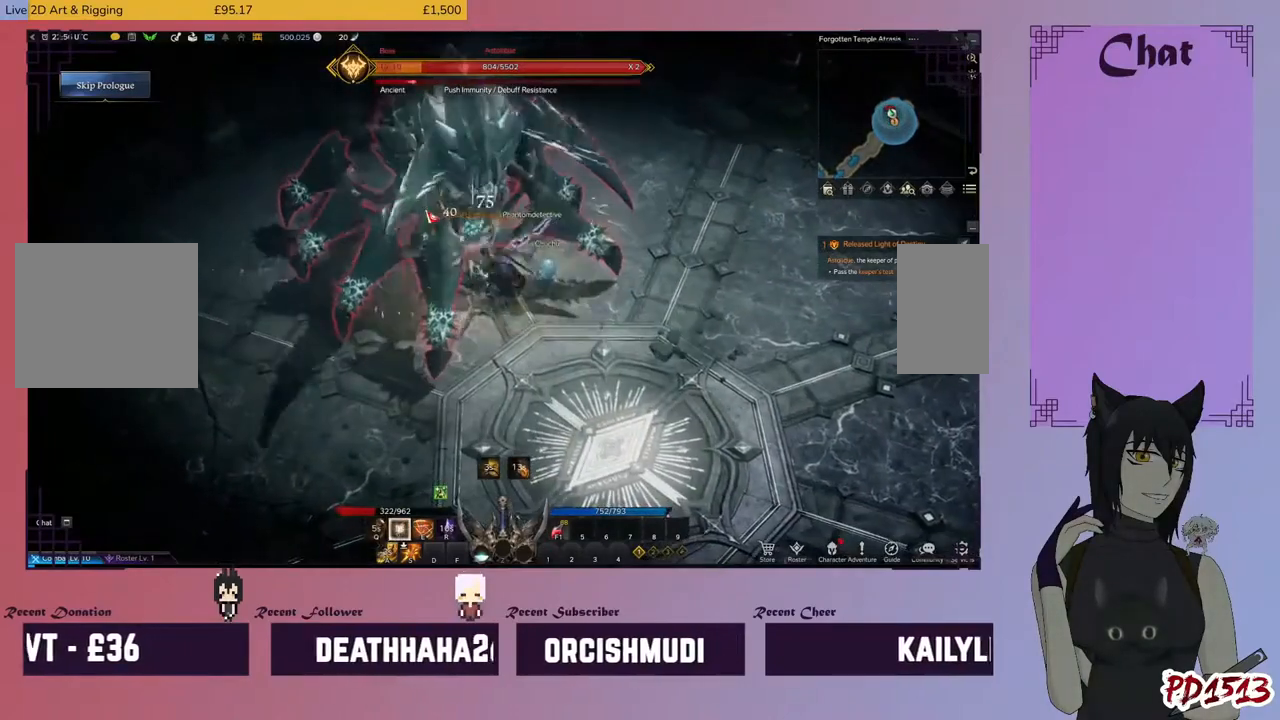
{"keys": ["w"], "mouse": [], "events": []}
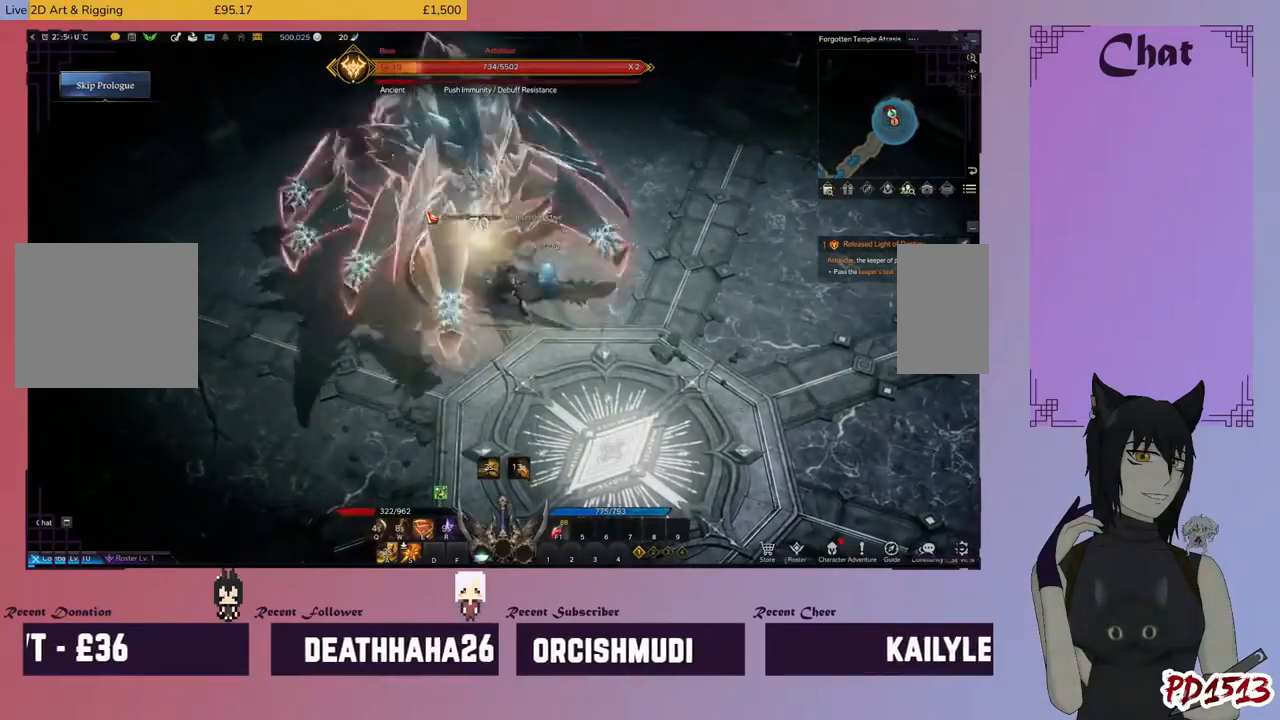
{"keys": ["a", "w"], "mouse": ["right"], "events": [[233, "a", "down"], [233, "mouse_right", "down"], [333, "mouse_right", "up"], [433, "mouse_right", "down"]]}
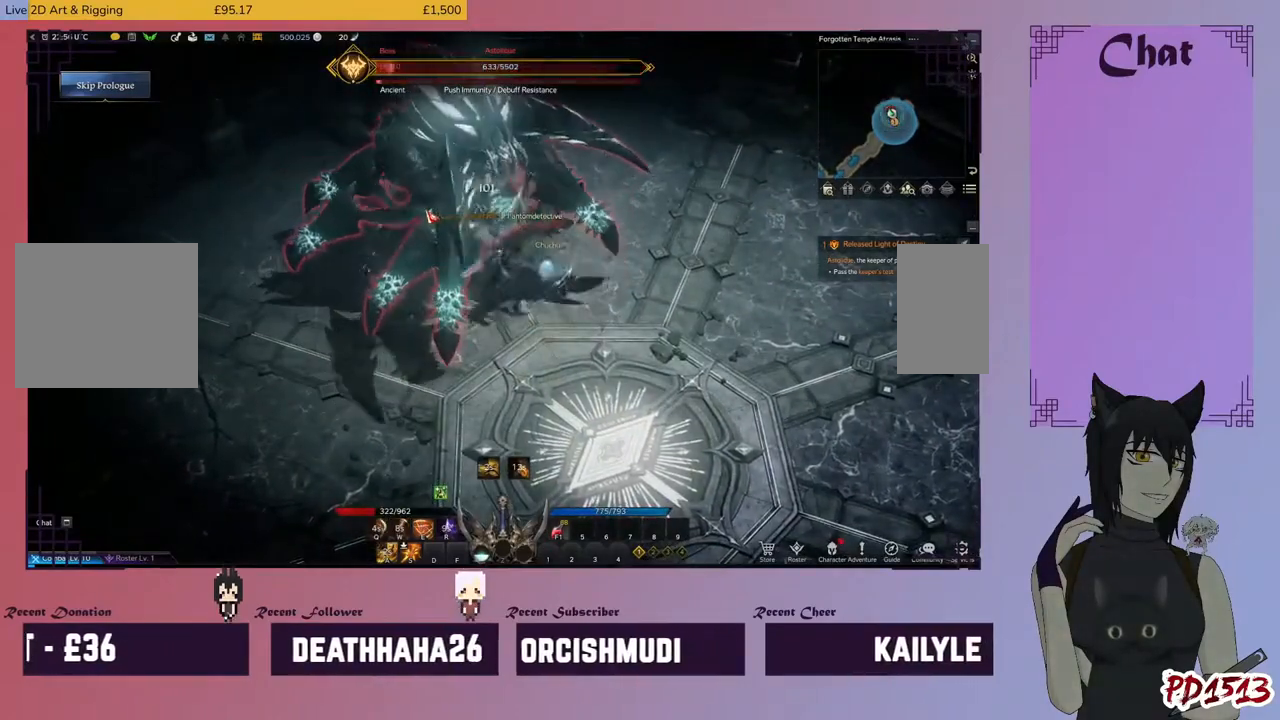
{"keys": ["a", "w"], "mouse": ["right"], "events": [[33, "w", "up"], [66, "mouse_right", "up"], [133, "mouse_right", "down"], [266, "mouse_right", "up"], [300, "w", "down"], [333, "mouse_right", "down"]]}
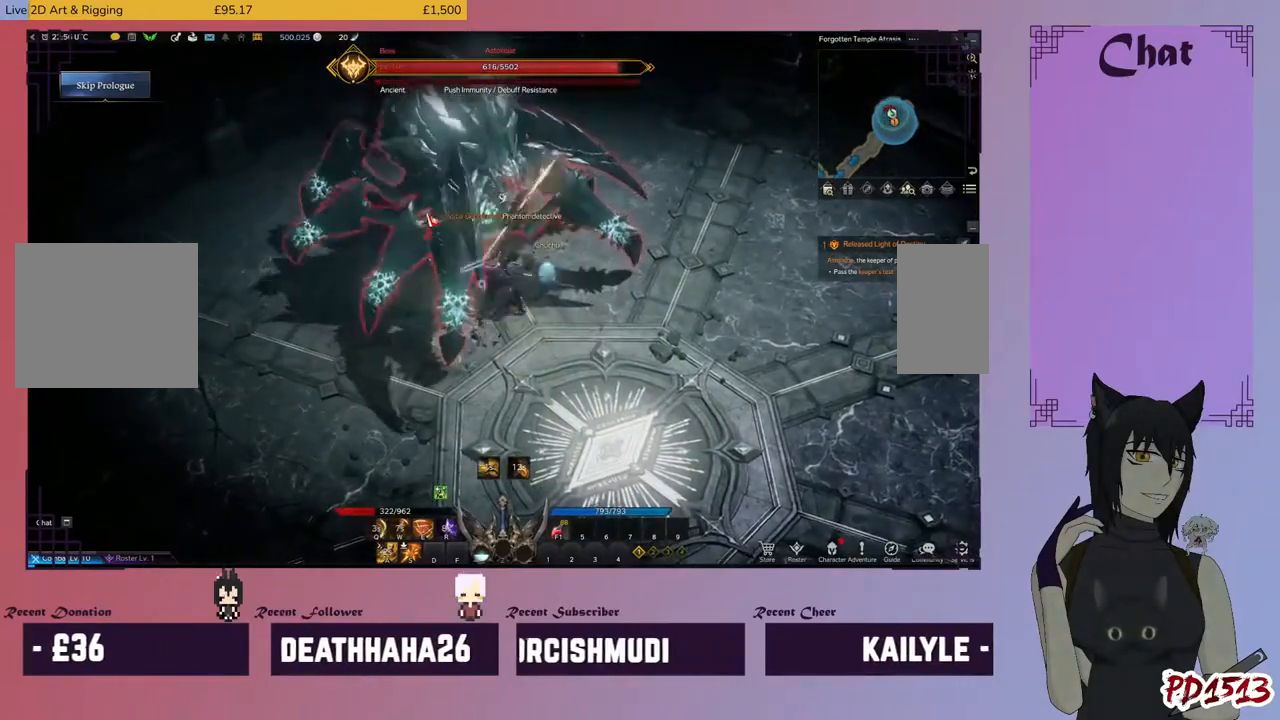
{"keys": ["e"], "mouse": [], "events": [[100, "a", "up"], [100, "e", "down"], [100, "r", "down"], [133, "r", "up"], [266, "w", "up"], [300, "mouse_right", "up"]]}
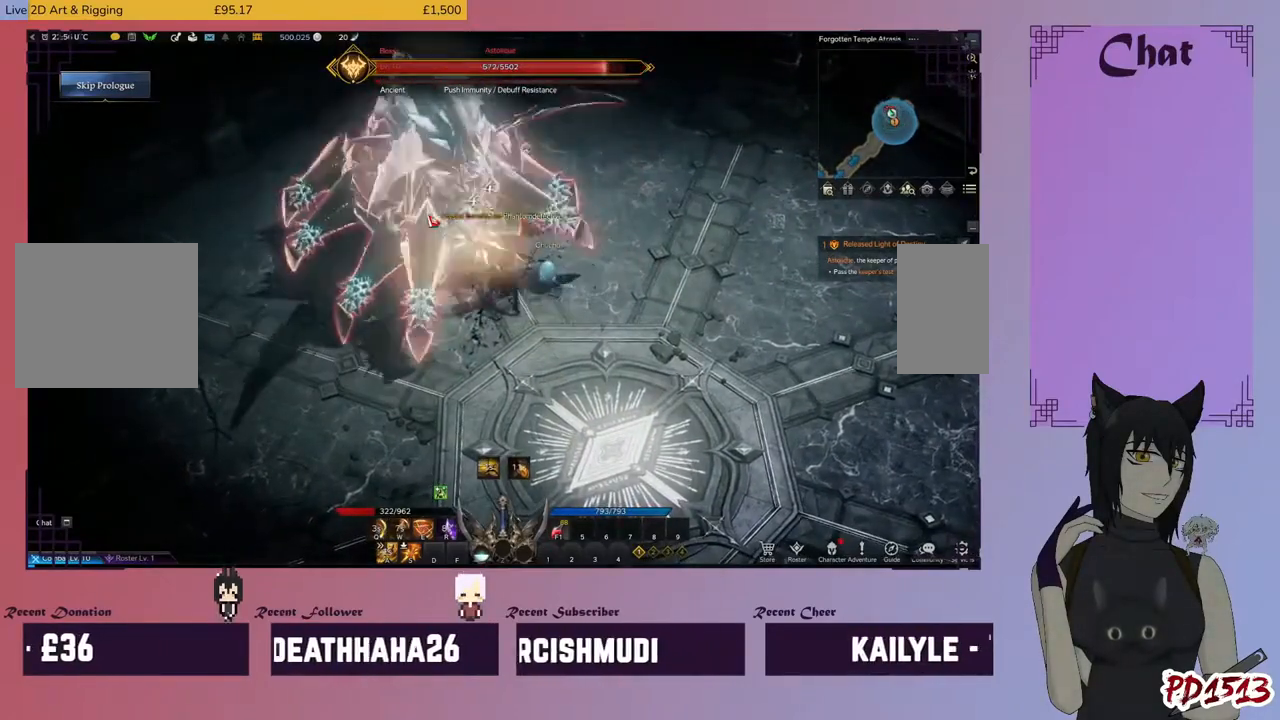
{"keys": ["e"], "mouse": [], "events": [[133, "e", "up"], [200, "e", "down"]]}
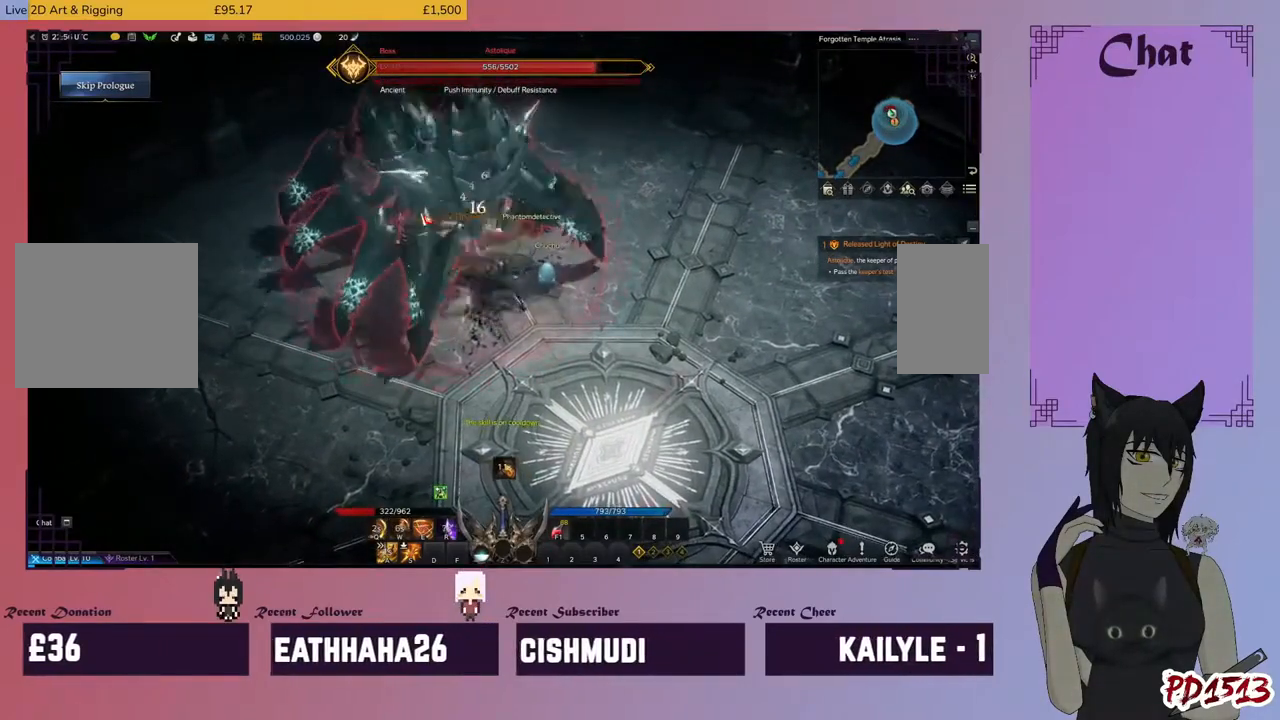
{"keys": ["e"], "mouse": [], "events": []}
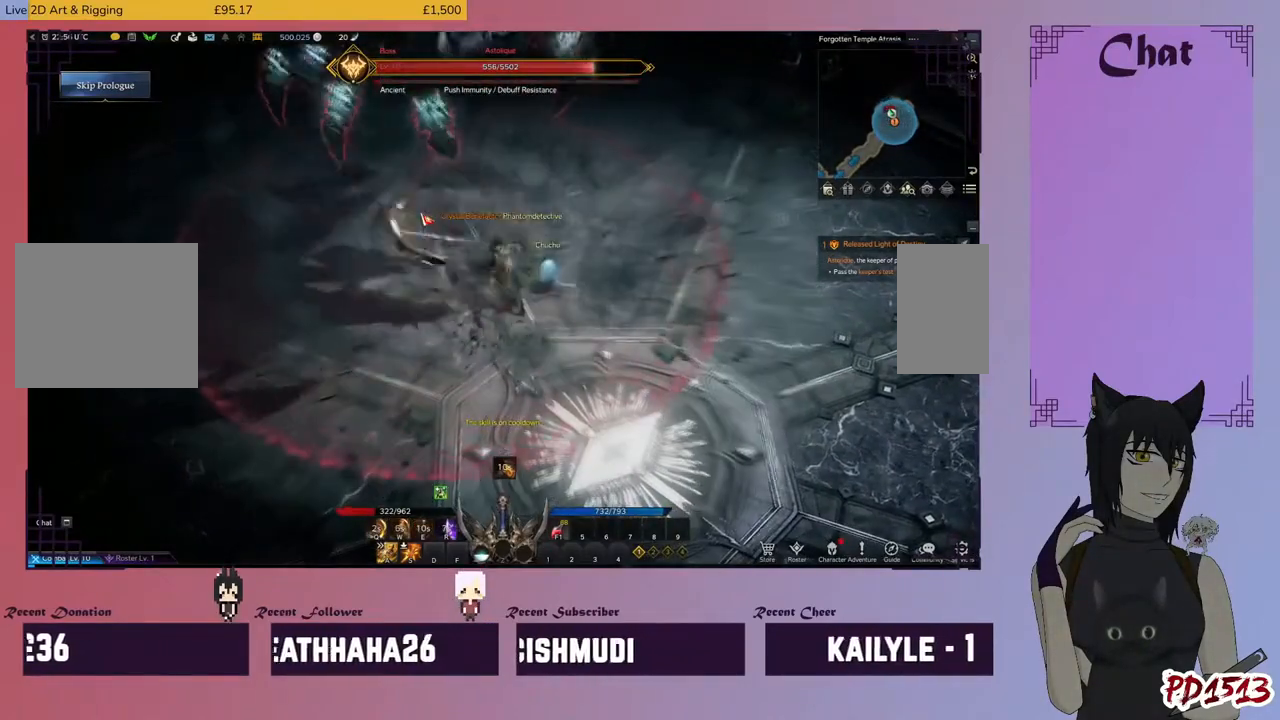
{"keys": [], "mouse": [], "events": [[66, "a", "down"], [100, "e", "up"], [233, "space", "down"], [233, "w", "down"], [333, "a", "up"], [333, "space", "up"], [333, "w", "up"], [400, "space", "down"], [400, "w", "down"], [433, "w", "up"], [466, "space", "up"]]}
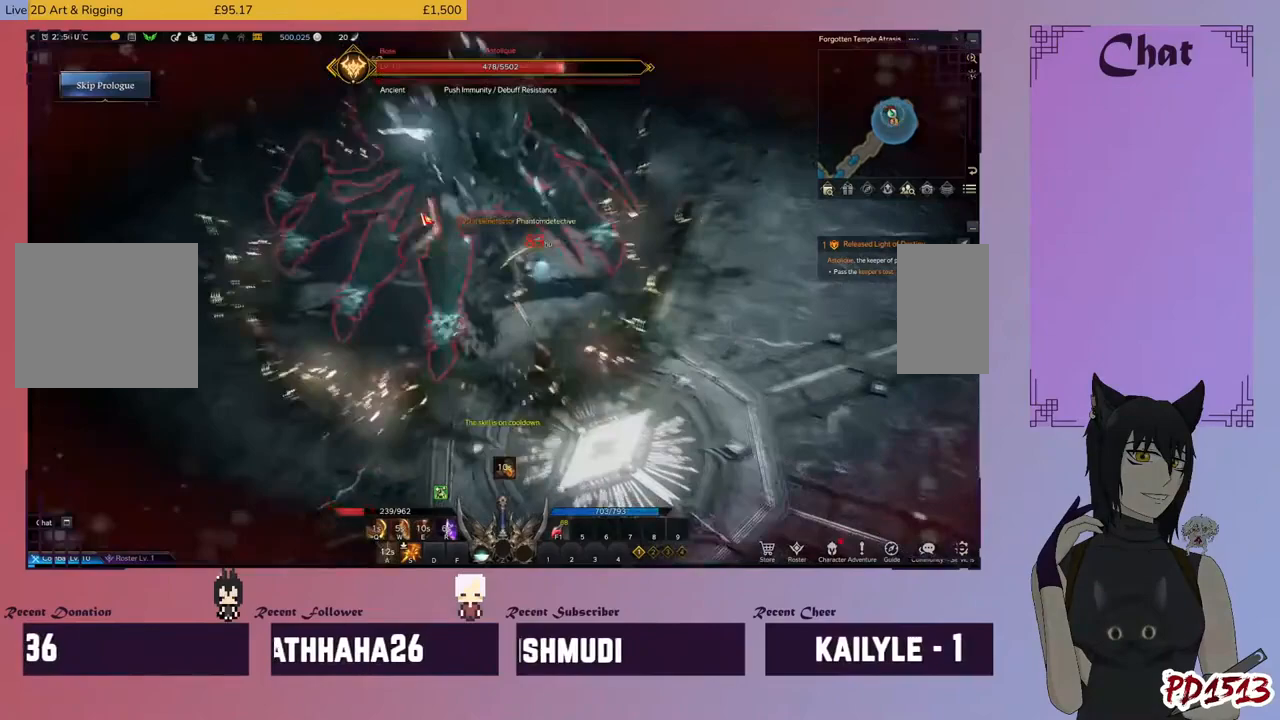
{"keys": ["s"], "mouse": [], "events": [[66, "a", "down"], [100, "space", "down"], [133, "a", "up"], [133, "space", "up"], [233, "a", "down"], [233, "space", "down"], [333, "a", "up"], [333, "space", "up"], [500, "s", "down"]]}
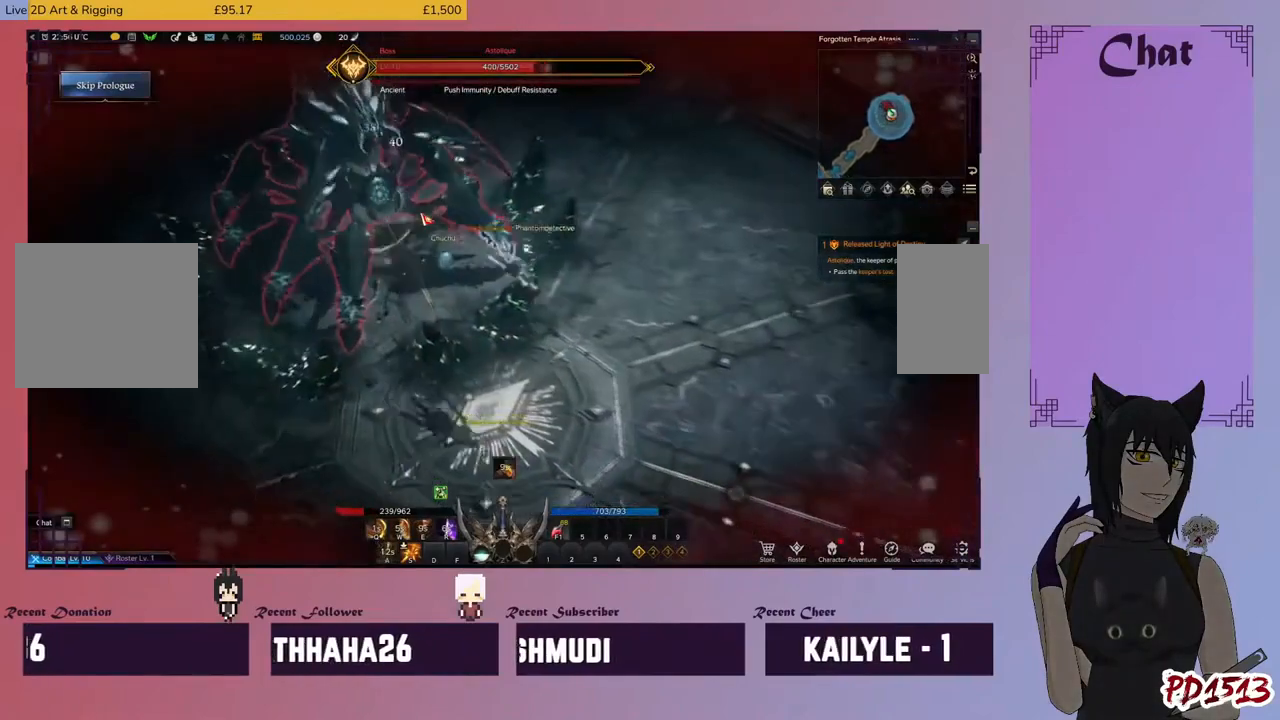
{"keys": ["a", "s"], "mouse": [], "events": [[166, "a", "down"]]}
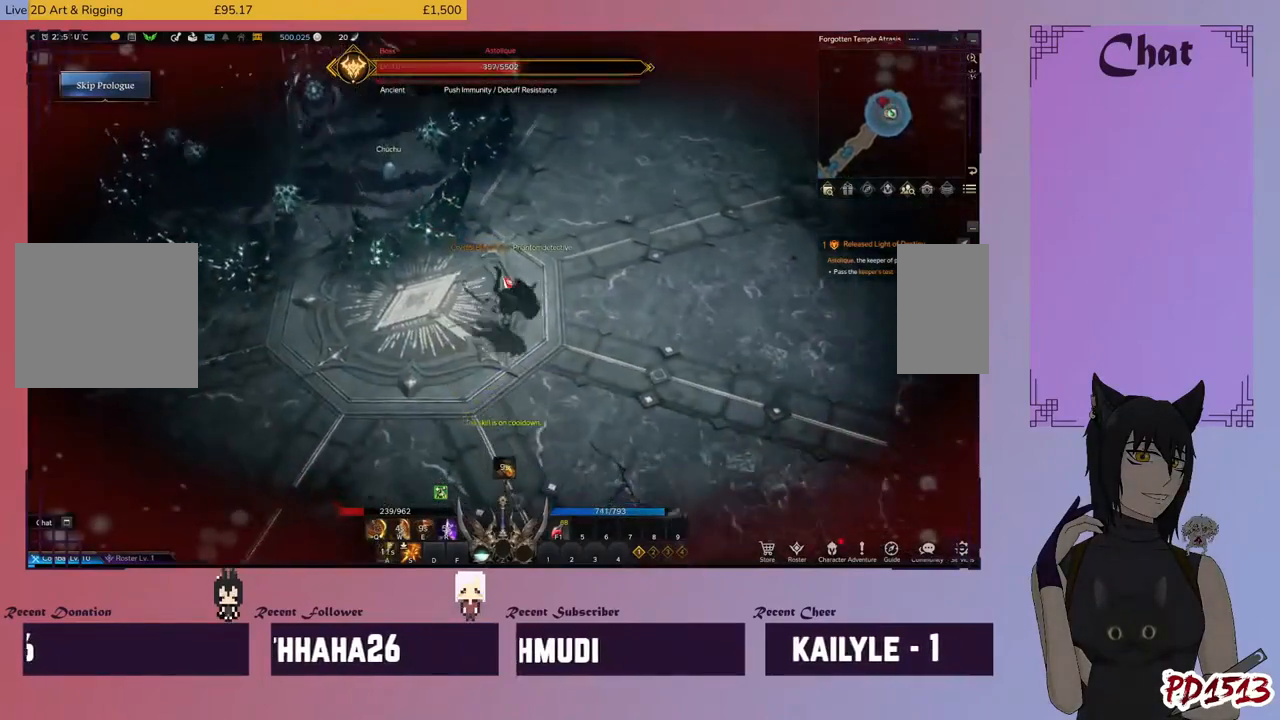
{"keys": ["s"], "mouse": [], "events": [[300, "a", "up"]]}
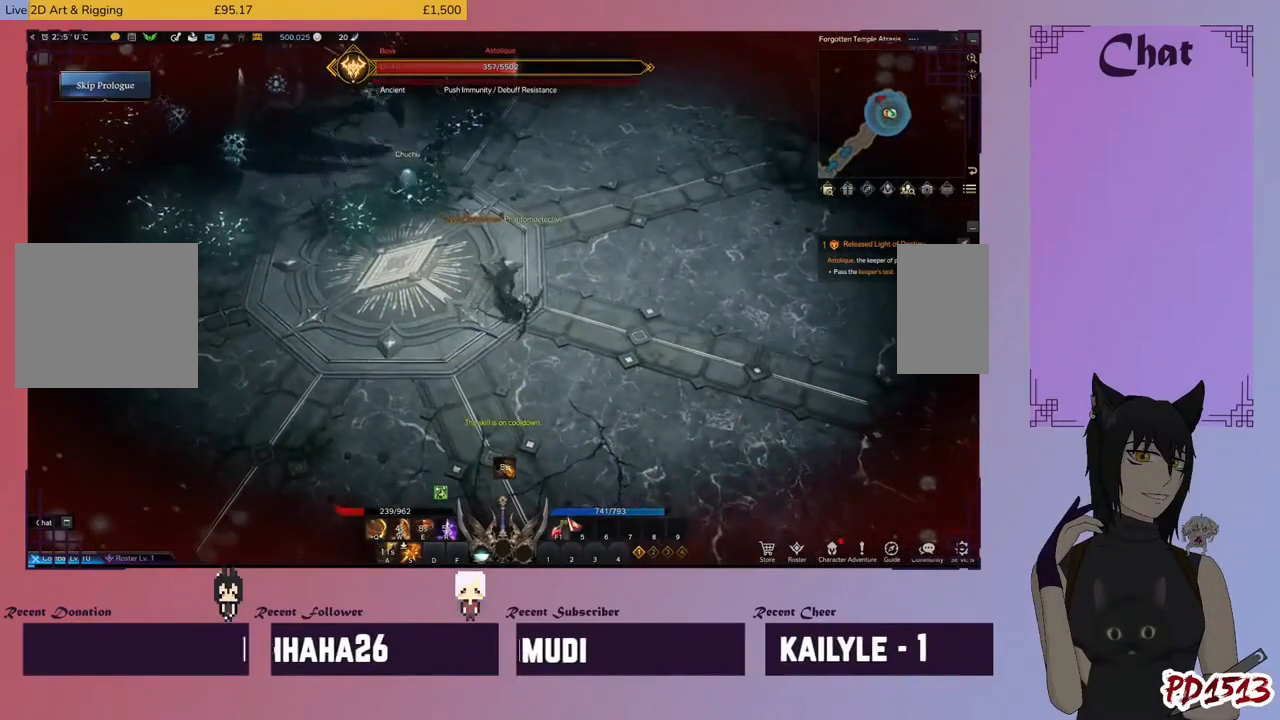
{"keys": ["s"], "mouse": [], "events": [[200, "mouse_left", "down"], [266, "mouse_left", "up"]]}
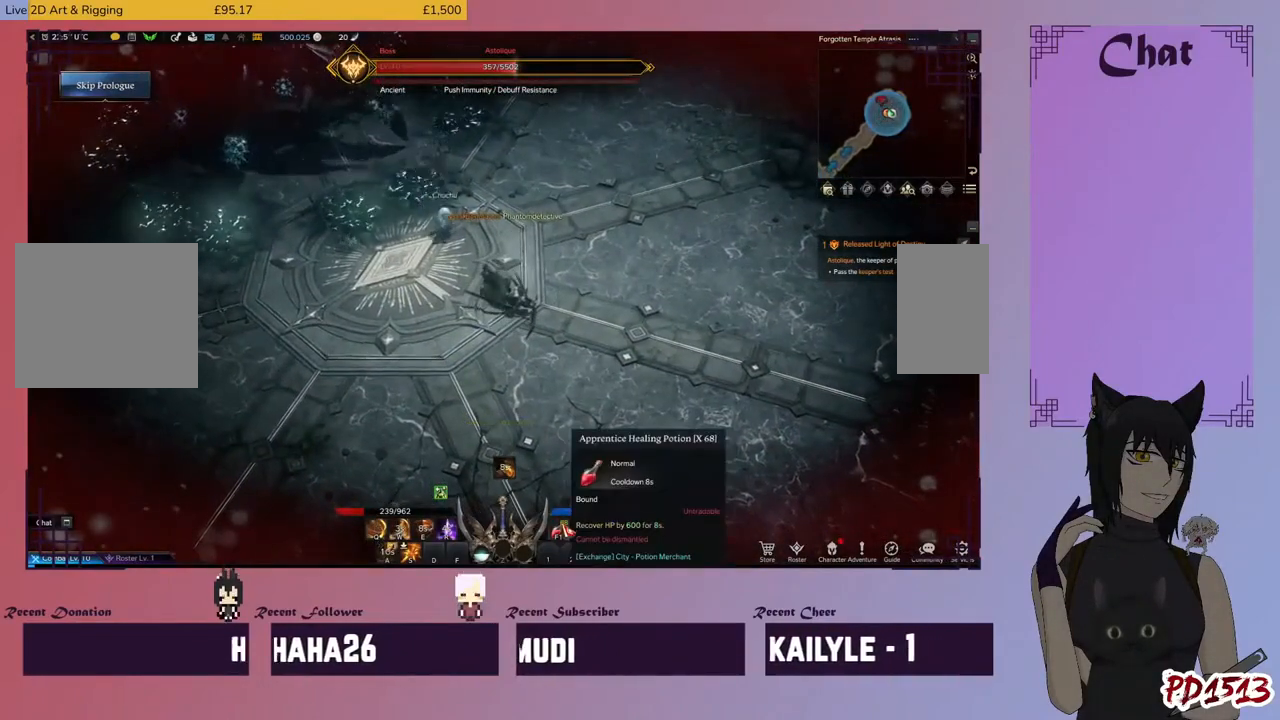
{"keys": ["s"], "mouse": [], "events": []}
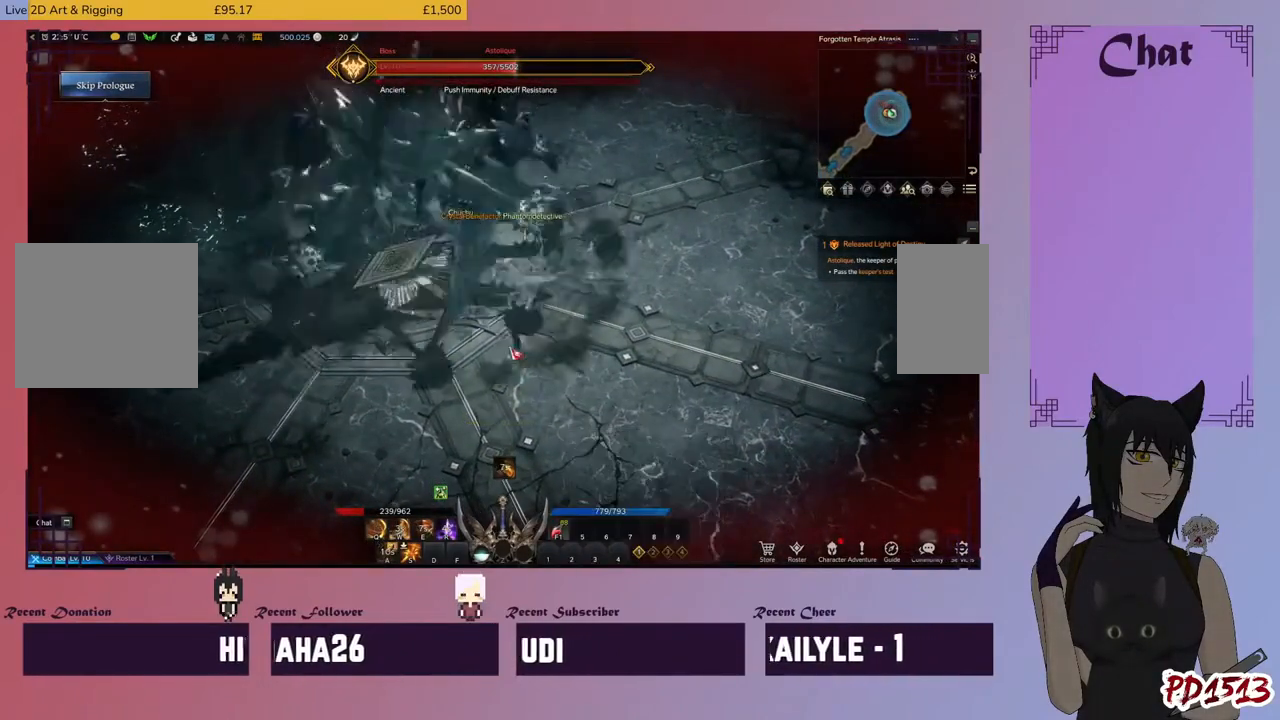
{"keys": ["s"], "mouse": [], "events": [[333, "space", "down"], [433, "space", "up"]]}
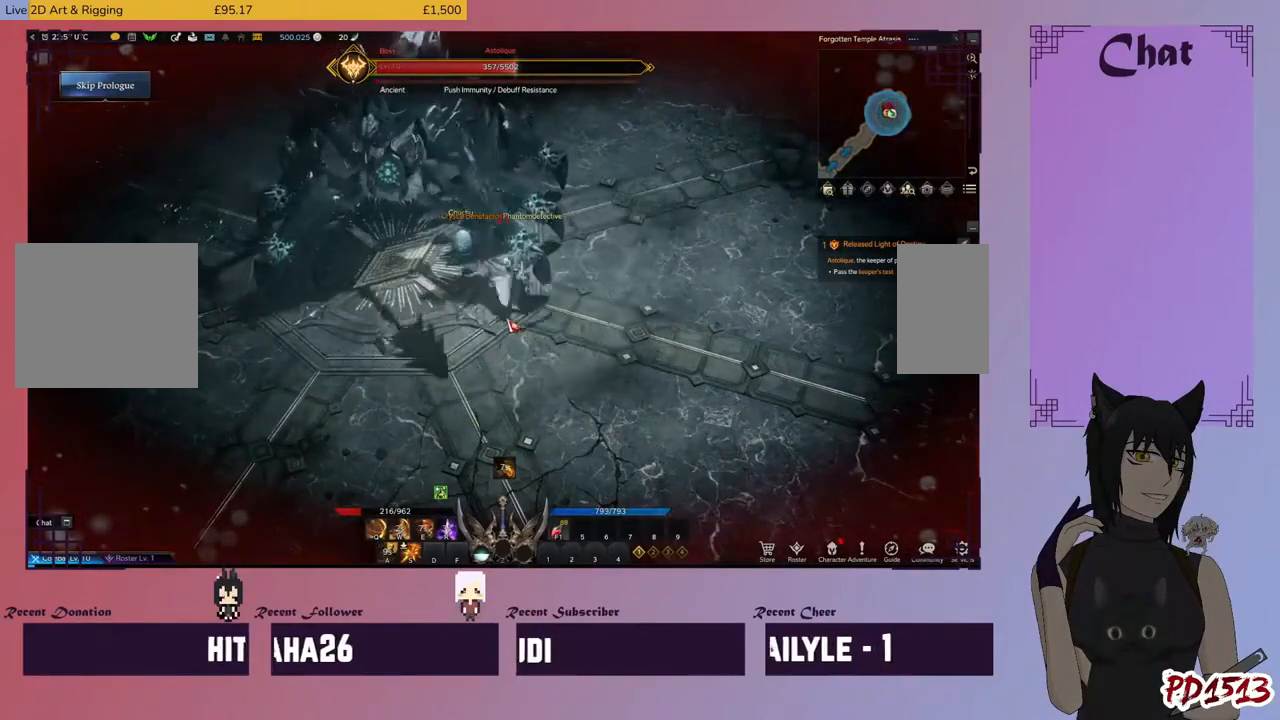
{"keys": ["d"], "mouse": [], "events": [[66, "space", "down"], [166, "space", "up"], [300, "d", "down"], [500, "s", "up"]]}
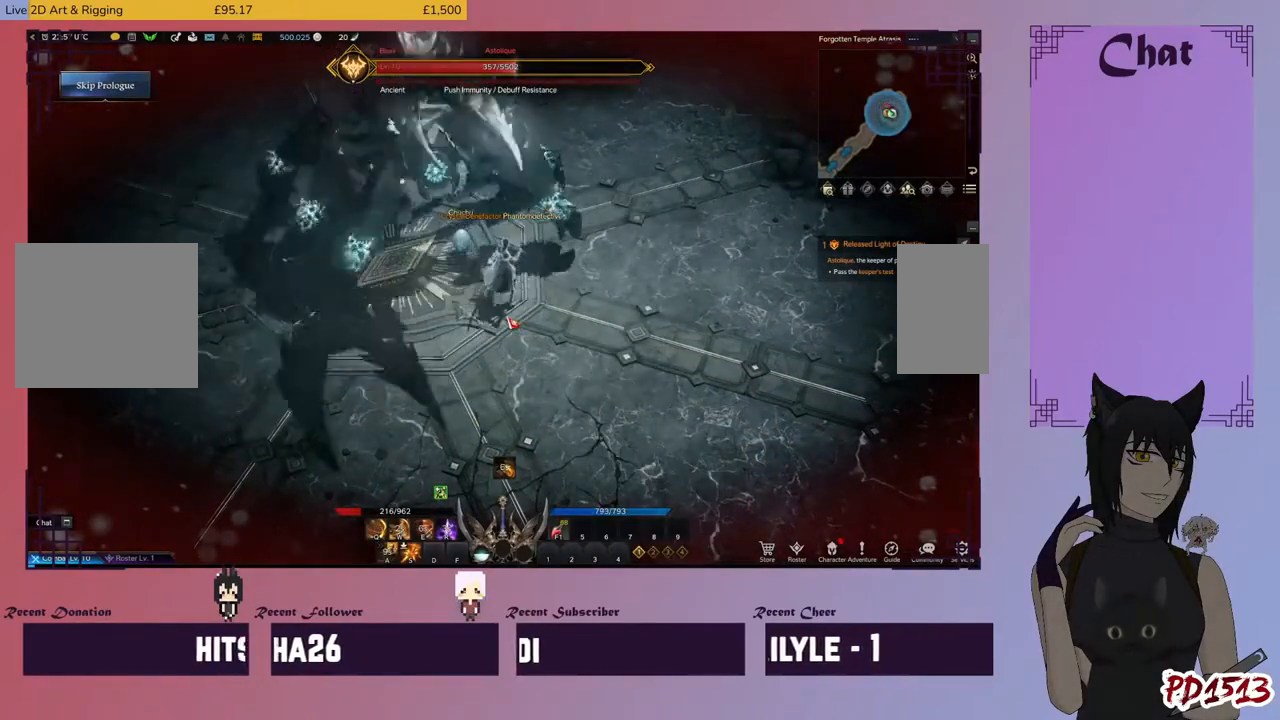
{"keys": ["d"], "mouse": [], "events": [[200, "space", "down"], [266, "space", "up"]]}
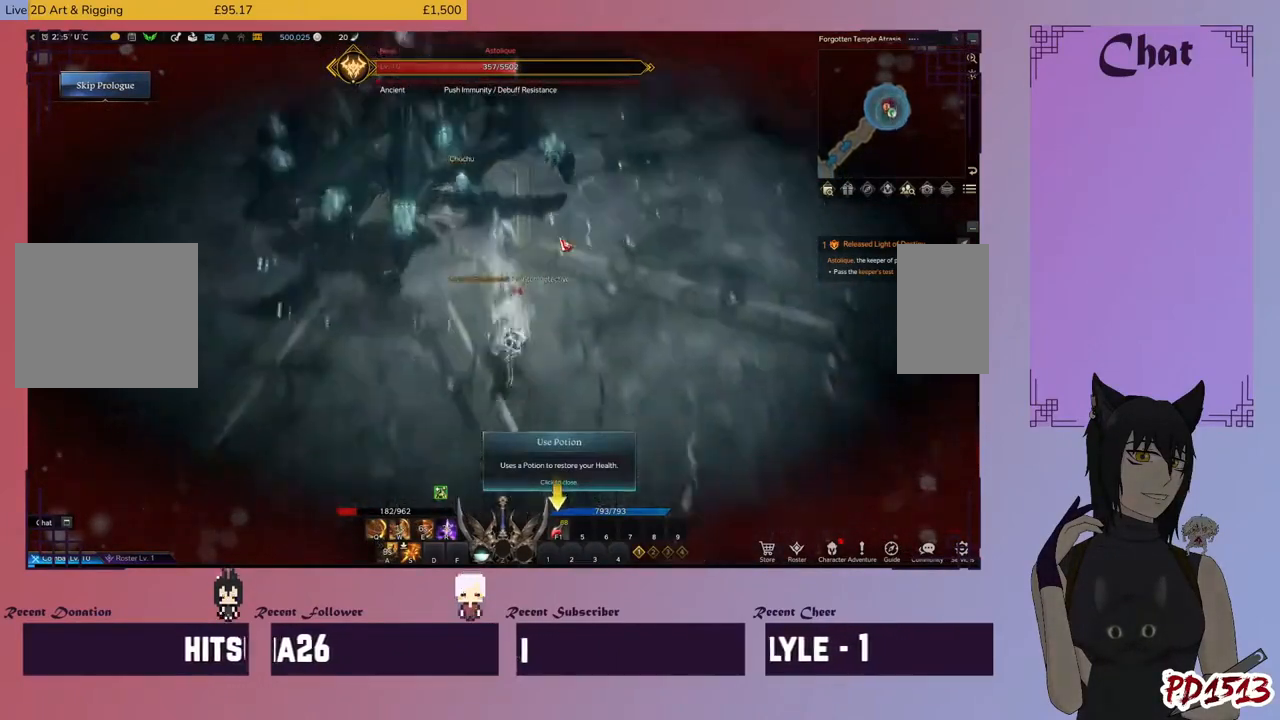
{"keys": ["d"], "mouse": ["right"], "events": [[33, "mouse_right", "down"], [166, "mouse_right", "up"], [266, "mouse_right", "down"], [400, "mouse_right", "up"], [500, "mouse_right", "down"]]}